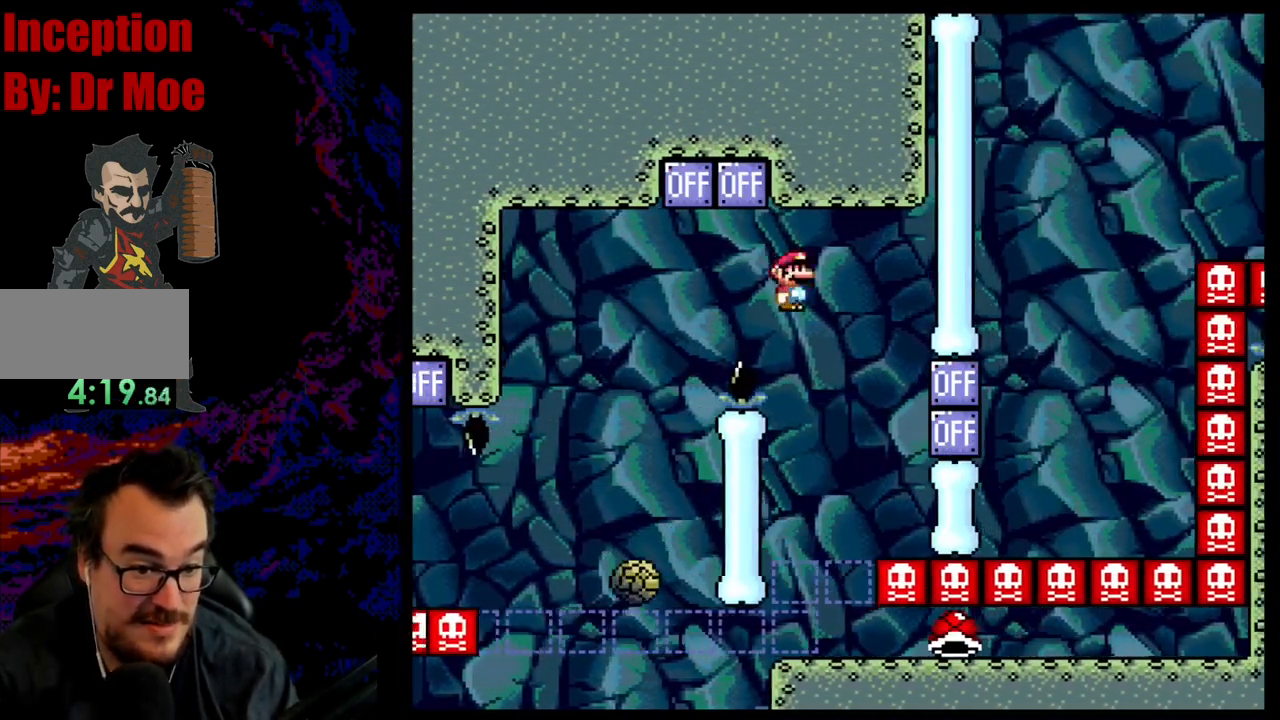
Gameplay with a controller (Nintendo layout); each line is a JSON object with the inputs held at the frame after it (dt_ms = milliseconds from this image to that frame). "events" lists button and stick changes between this image and that frame as [ms after this image, input, new state], when the widget could be followed in between. Not read: L3 R3.
{"dt_ms": 500, "buttons": ["X"], "events": [[83, "DPAD_LEFT", "up"], [167, "DPAD_RIGHT", "down"], [300, "DPAD_RIGHT", "up"], [483, "A", "up"]]}
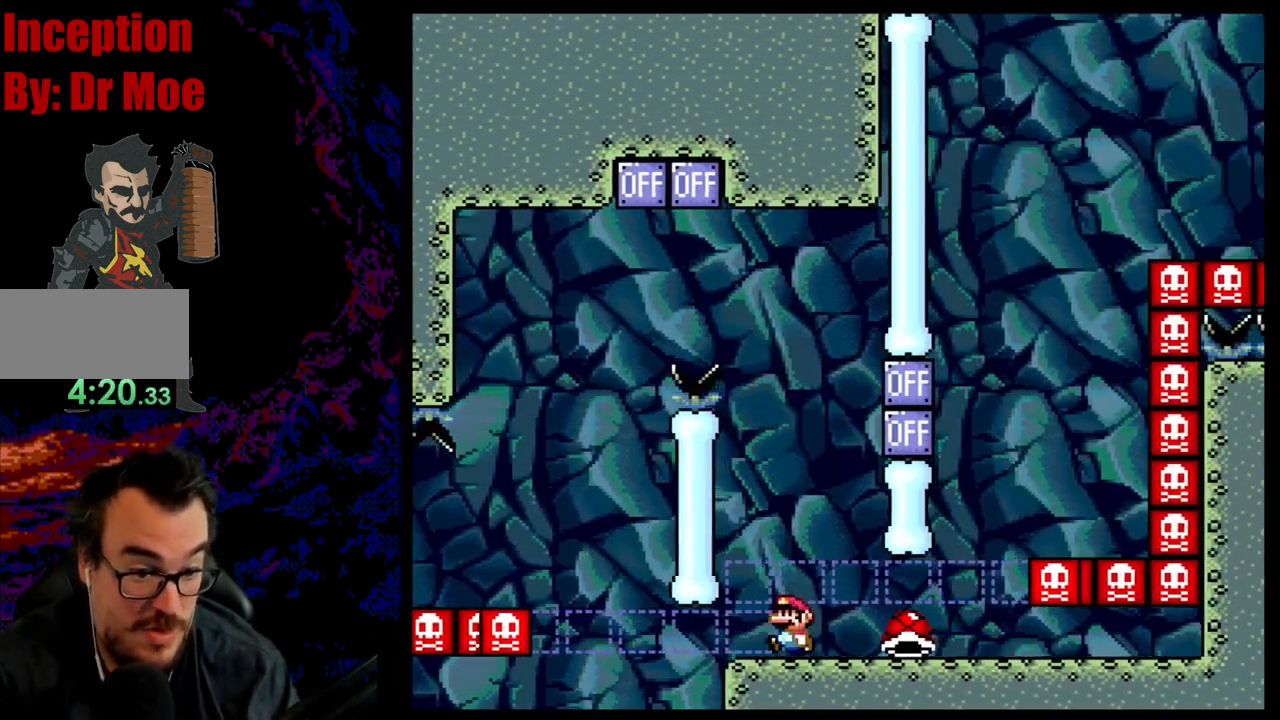
{"dt_ms": 500, "buttons": ["Y", "DPAD_RIGHT"], "events": [[33, "X", "up"], [33, "Y", "down"], [50, "DPAD_RIGHT", "down"]]}
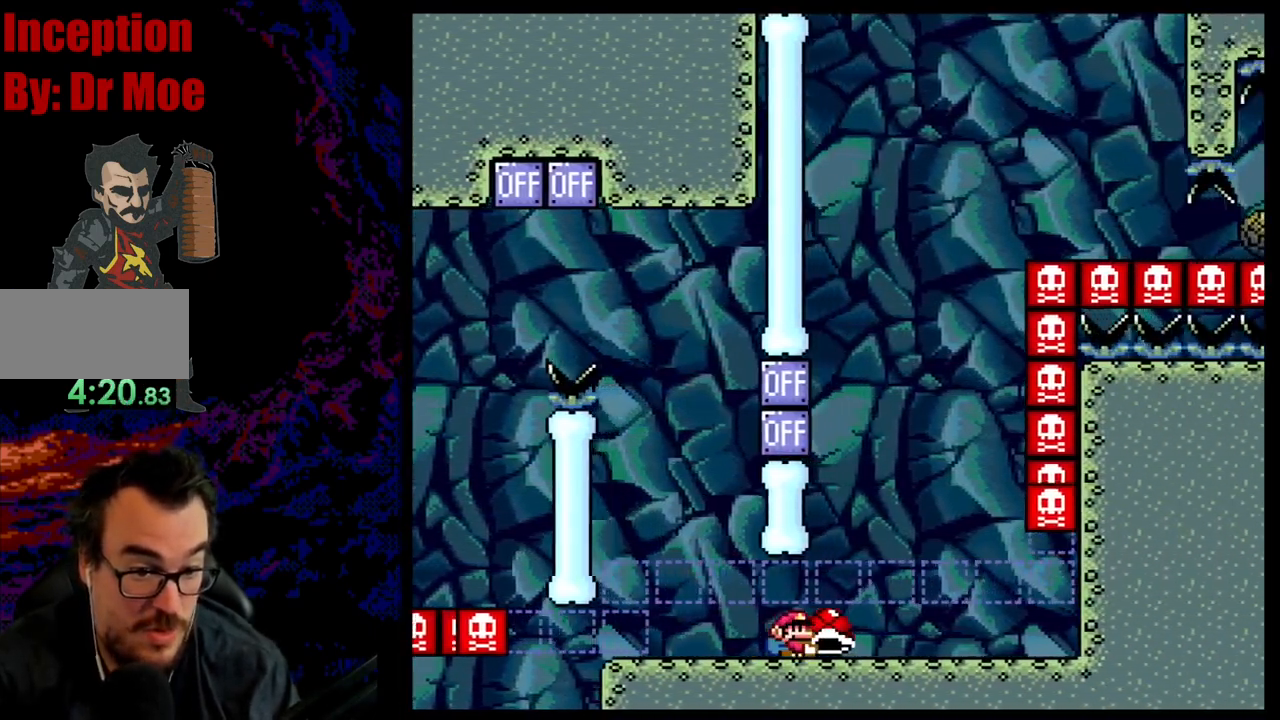
{"dt_ms": 500, "buttons": ["B"], "events": [[33, "B", "down"], [233, "DPAD_LEFT", "down"], [233, "DPAD_RIGHT", "up"], [367, "DPAD_LEFT", "up"], [483, "Y", "up"]]}
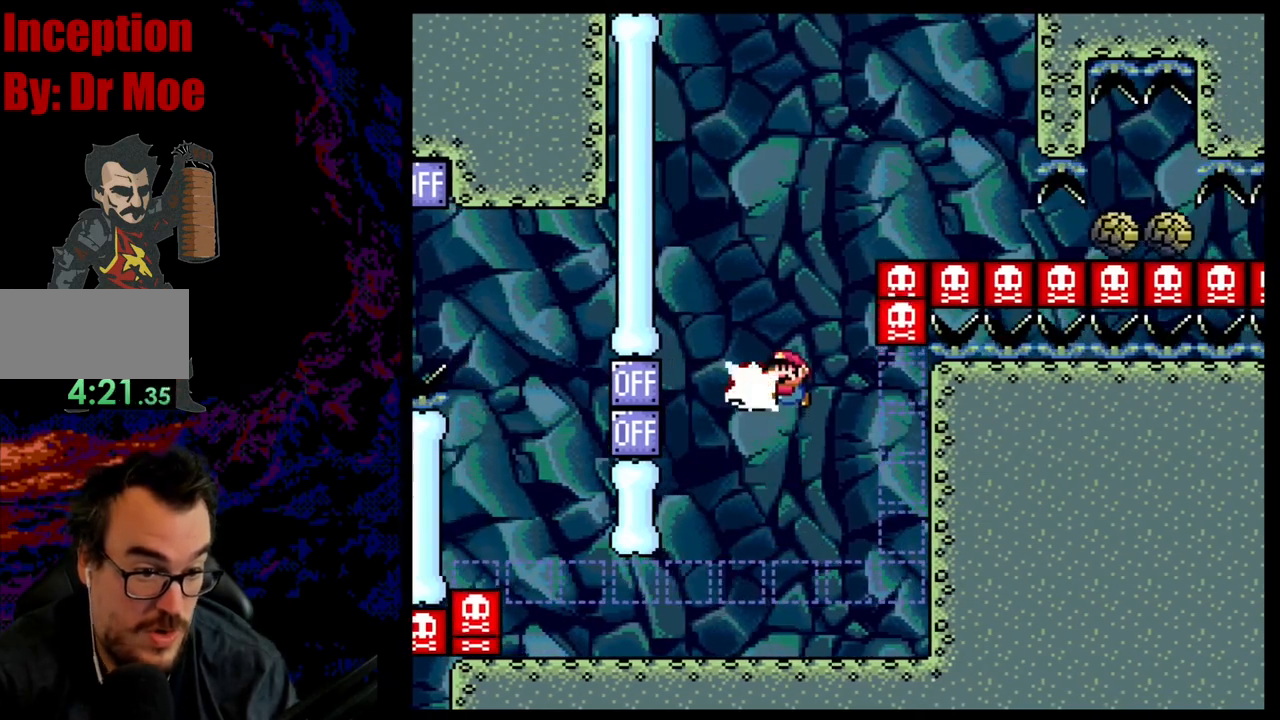
{"dt_ms": 500, "buttons": ["B", "Y", "DPAD_RIGHT"], "events": [[67, "DPAD_RIGHT", "down"], [133, "Y", "down"], [200, "DPAD_DOWN", "down"], [200, "DPAD_RIGHT", "up"], [217, "DPAD_DOWN", "up"], [217, "DPAD_LEFT", "down"], [333, "DPAD_LEFT", "up"], [333, "DPAD_RIGHT", "down"]]}
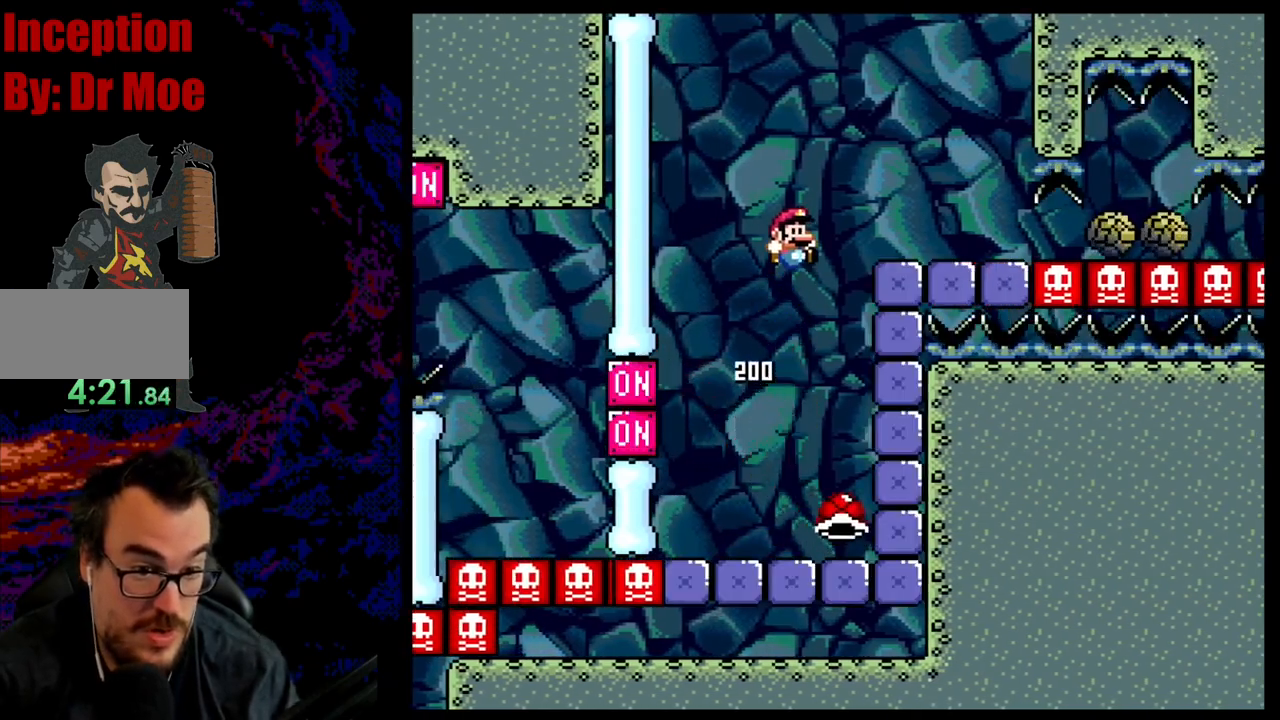
{"dt_ms": 500, "buttons": ["B", "Y", "DPAD_RIGHT"], "events": [[250, "DPAD_RIGHT", "up"], [267, "DPAD_LEFT", "down"], [350, "DPAD_LEFT", "up"], [383, "DPAD_RIGHT", "down"]]}
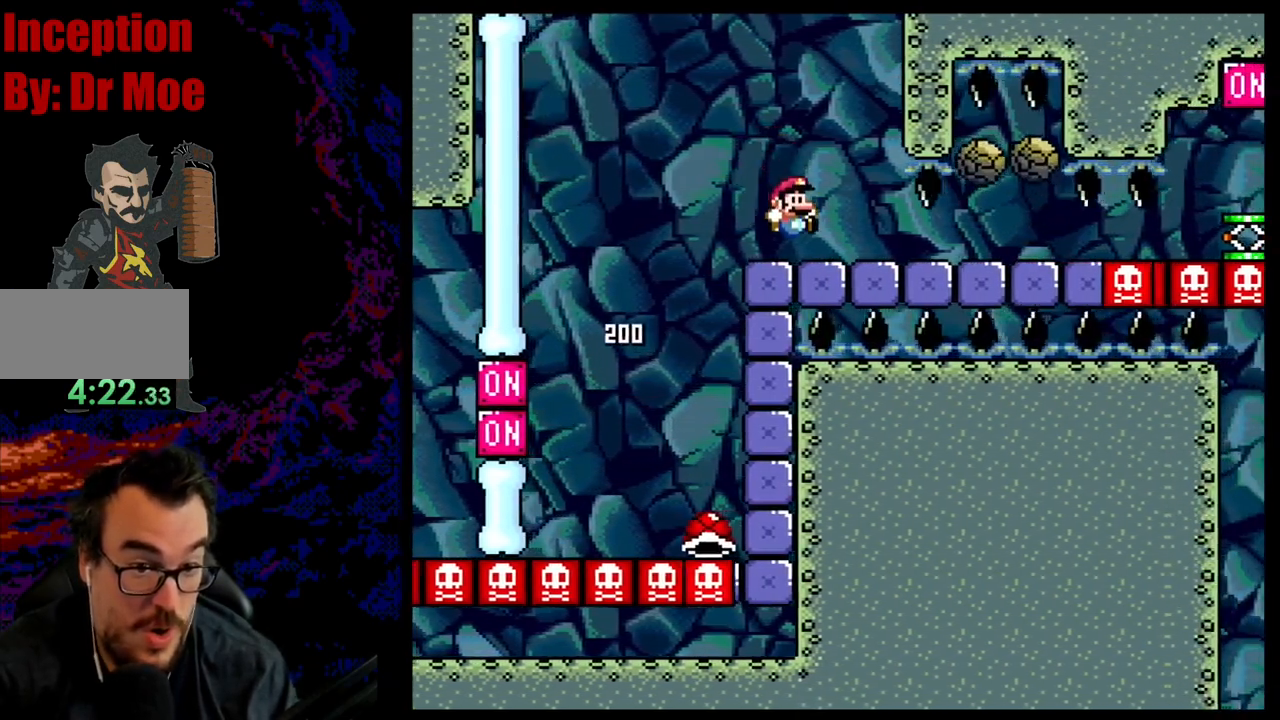
{"dt_ms": 500, "buttons": ["B", "Y", "DPAD_LEFT"], "events": [[250, "DPAD_DOWN", "down"], [250, "DPAD_RIGHT", "up"], [267, "DPAD_DOWN", "up"], [267, "DPAD_LEFT", "down"]]}
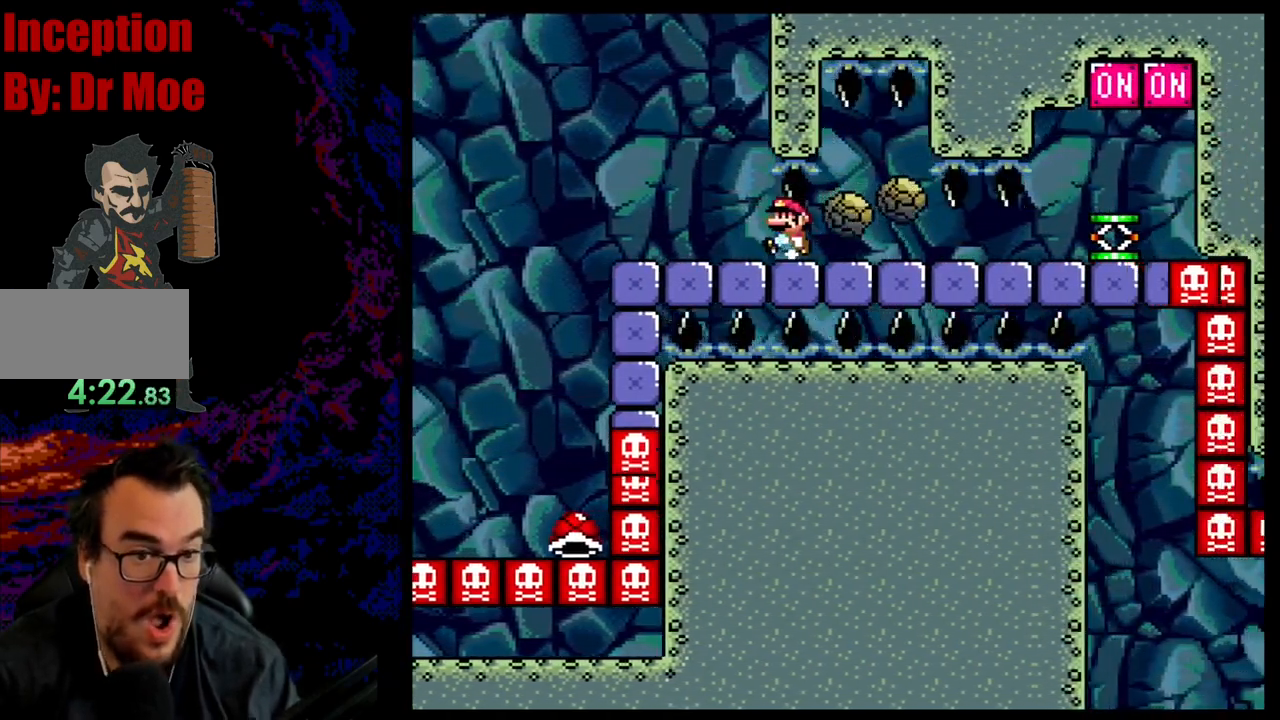
{"dt_ms": 500, "buttons": ["B", "Y"], "events": [[100, "DPAD_LEFT", "up"], [150, "DPAD_RIGHT", "down"], [233, "DPAD_RIGHT", "up"]]}
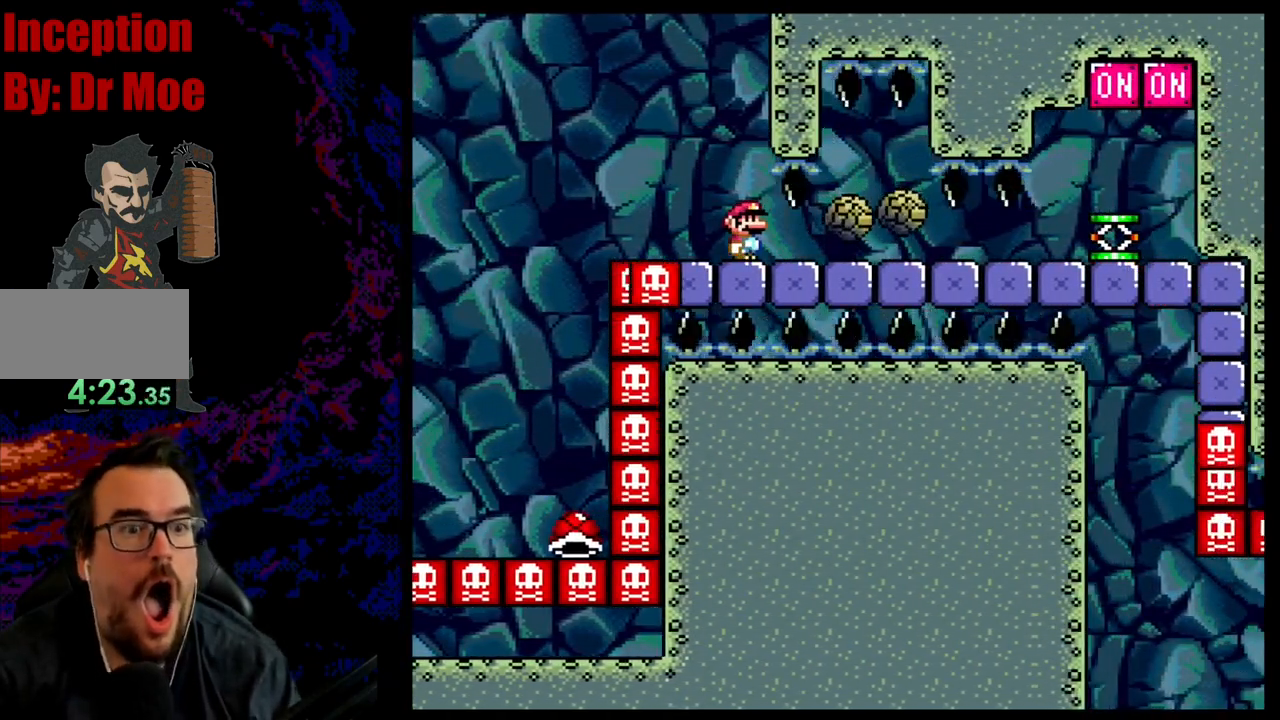
{"dt_ms": 500, "buttons": ["B", "Y", "DPAD_RIGHT"], "events": [[33, "DPAD_RIGHT", "down"]]}
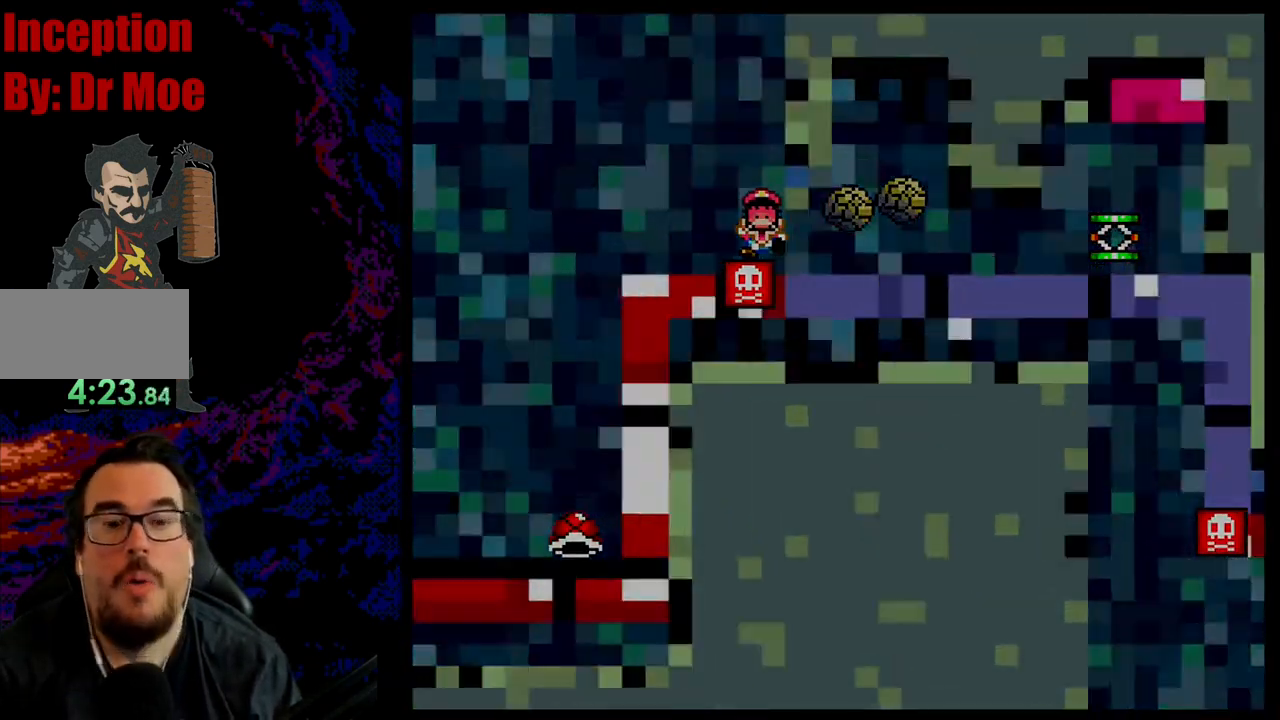
{"dt_ms": 500, "buttons": [], "events": [[117, "DPAD_RIGHT", "up"], [350, "B", "up"], [383, "Y", "up"]]}
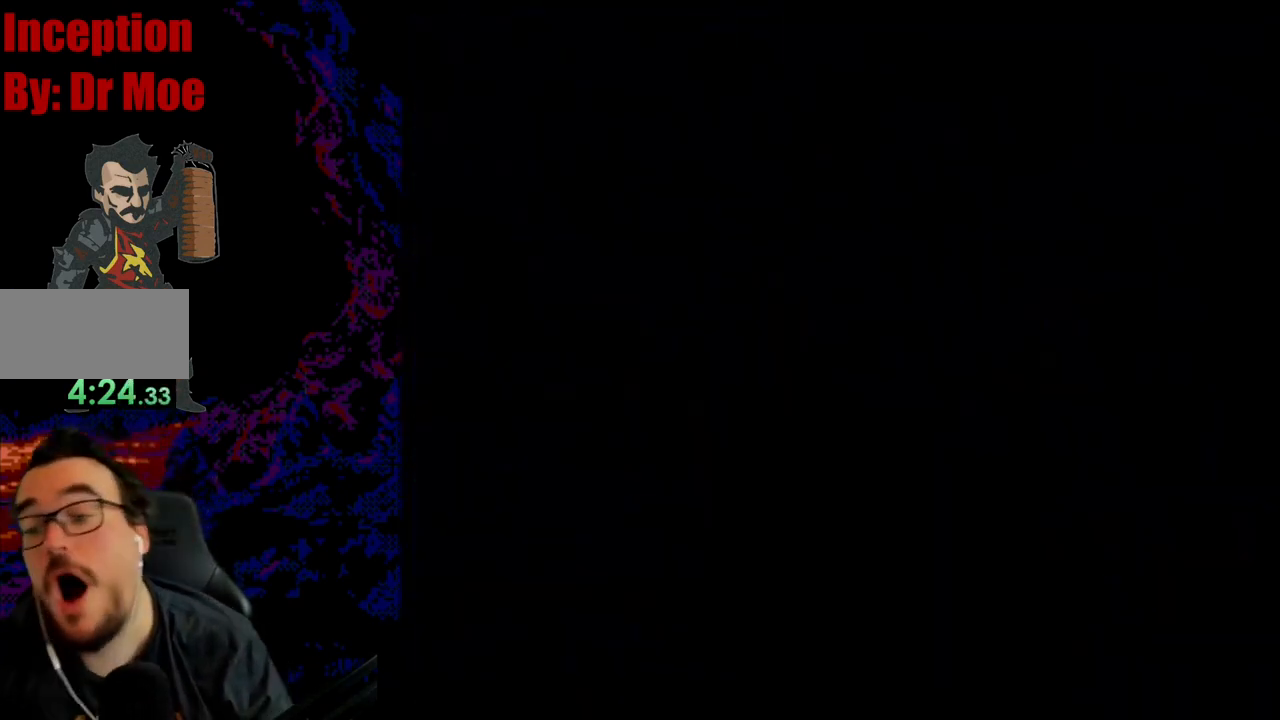
{"dt_ms": 500, "buttons": ["B", "Y", "DPAD_RIGHT"], "events": [[333, "B", "down"], [367, "Y", "down"], [400, "DPAD_RIGHT", "down"]]}
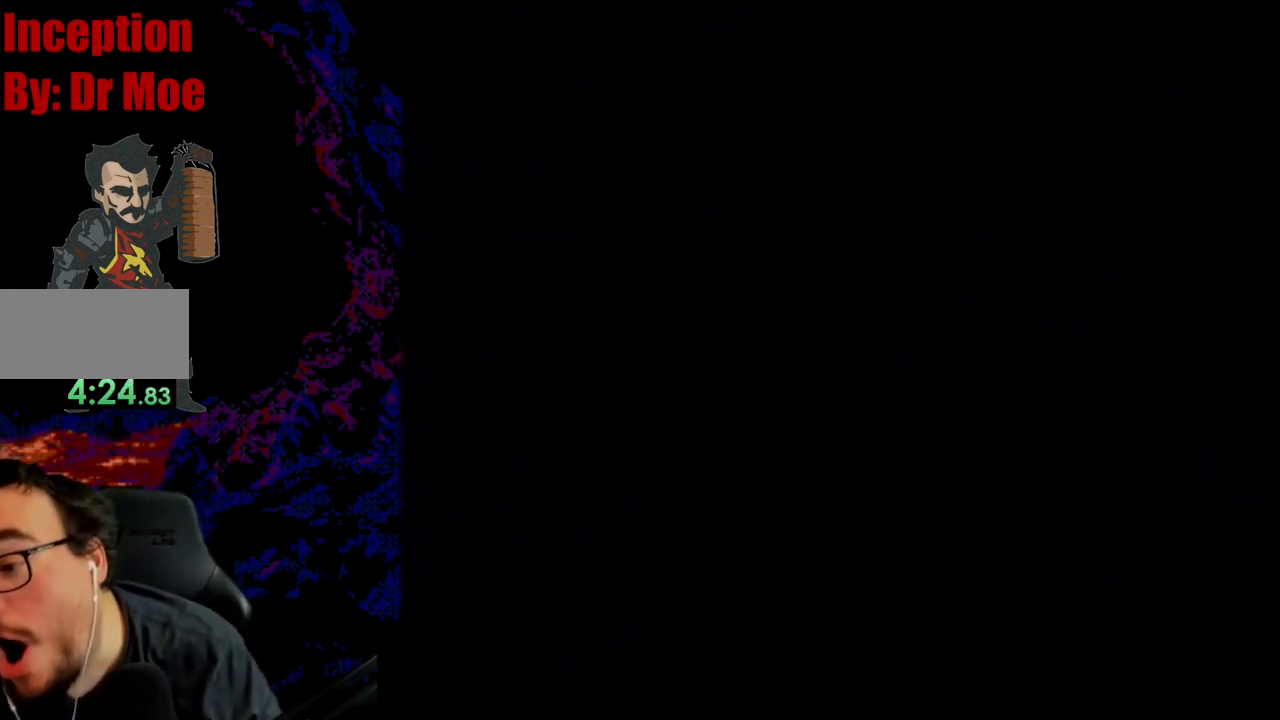
{"dt_ms": 500, "buttons": ["B", "Y", "DPAD_RIGHT"], "events": []}
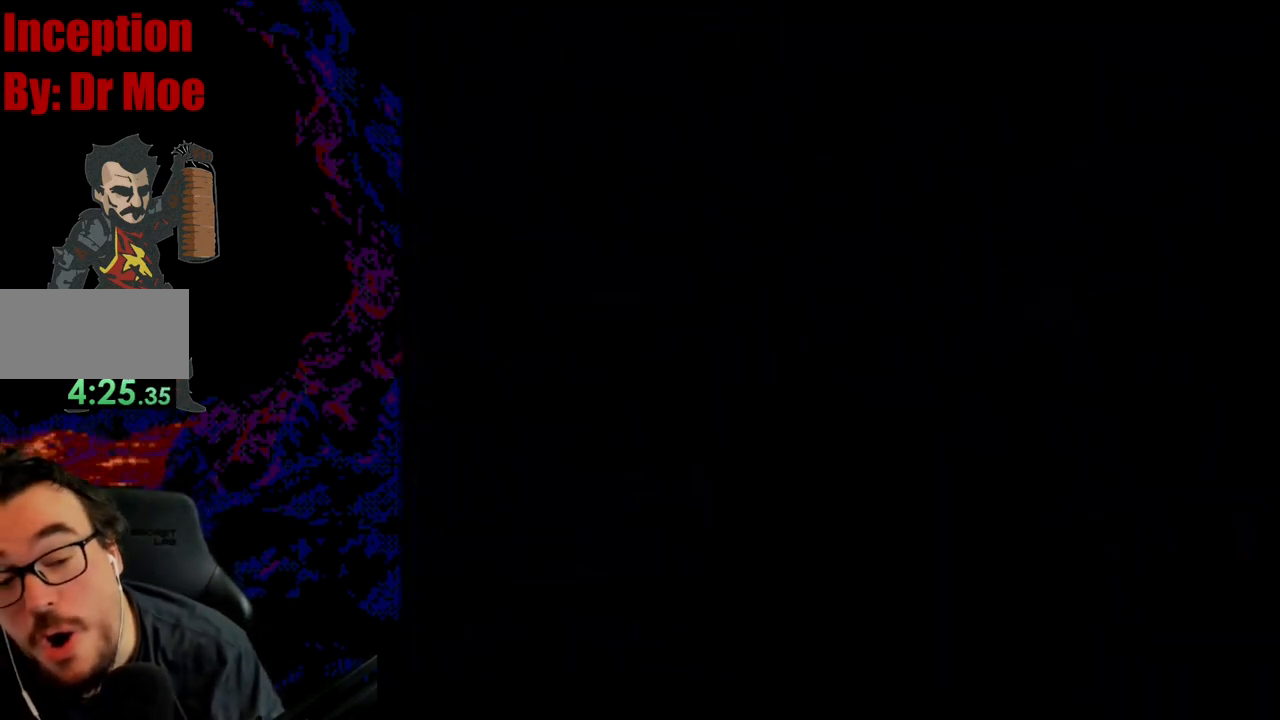
{"dt_ms": 500, "buttons": ["B", "Y", "DPAD_RIGHT"], "events": []}
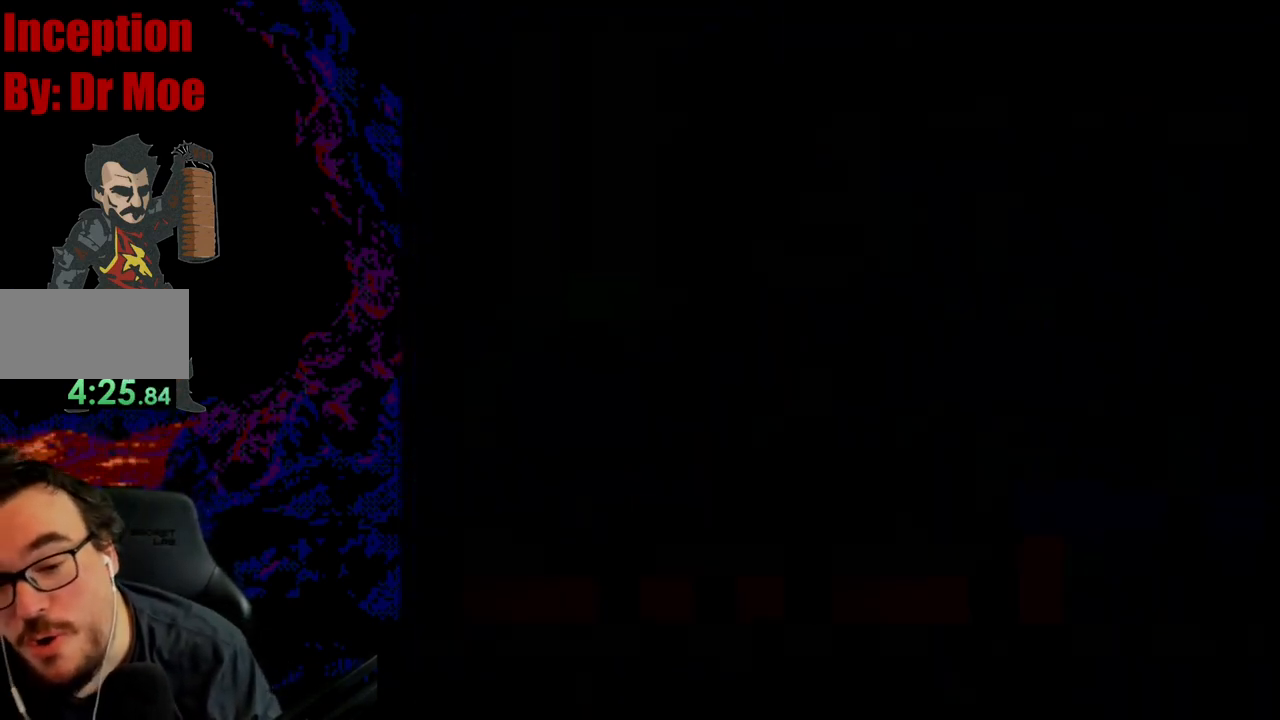
{"dt_ms": 500, "buttons": ["B", "Y", "DPAD_RIGHT"], "events": []}
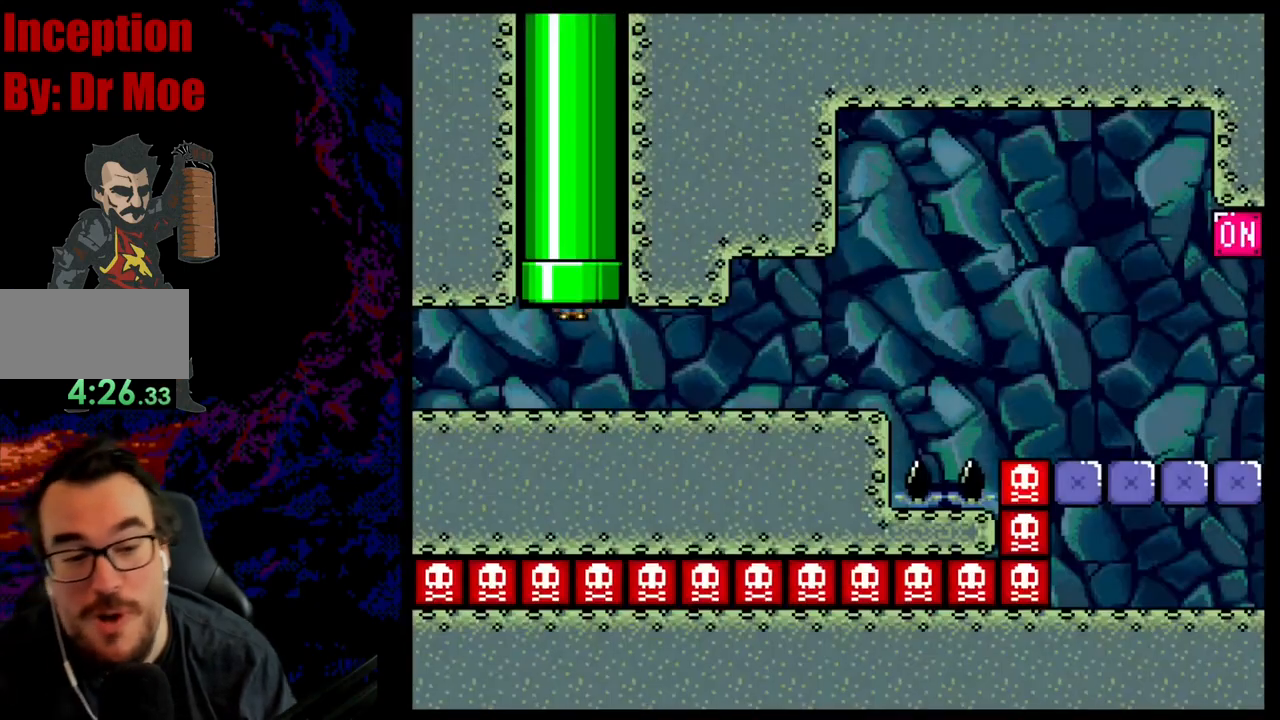
{"dt_ms": 500, "buttons": ["Y", "DPAD_RIGHT"], "events": [[117, "B", "up"]]}
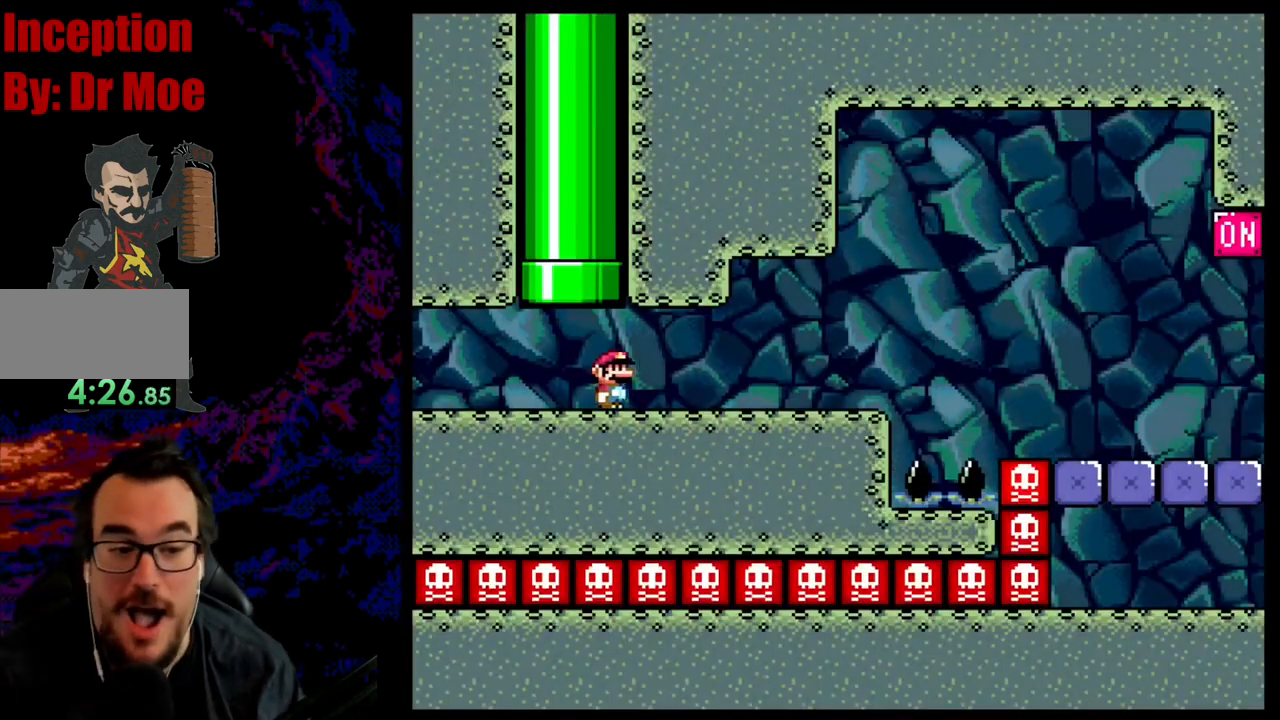
{"dt_ms": 500, "buttons": ["B", "Y", "DPAD_RIGHT"], "events": [[467, "B", "down"]]}
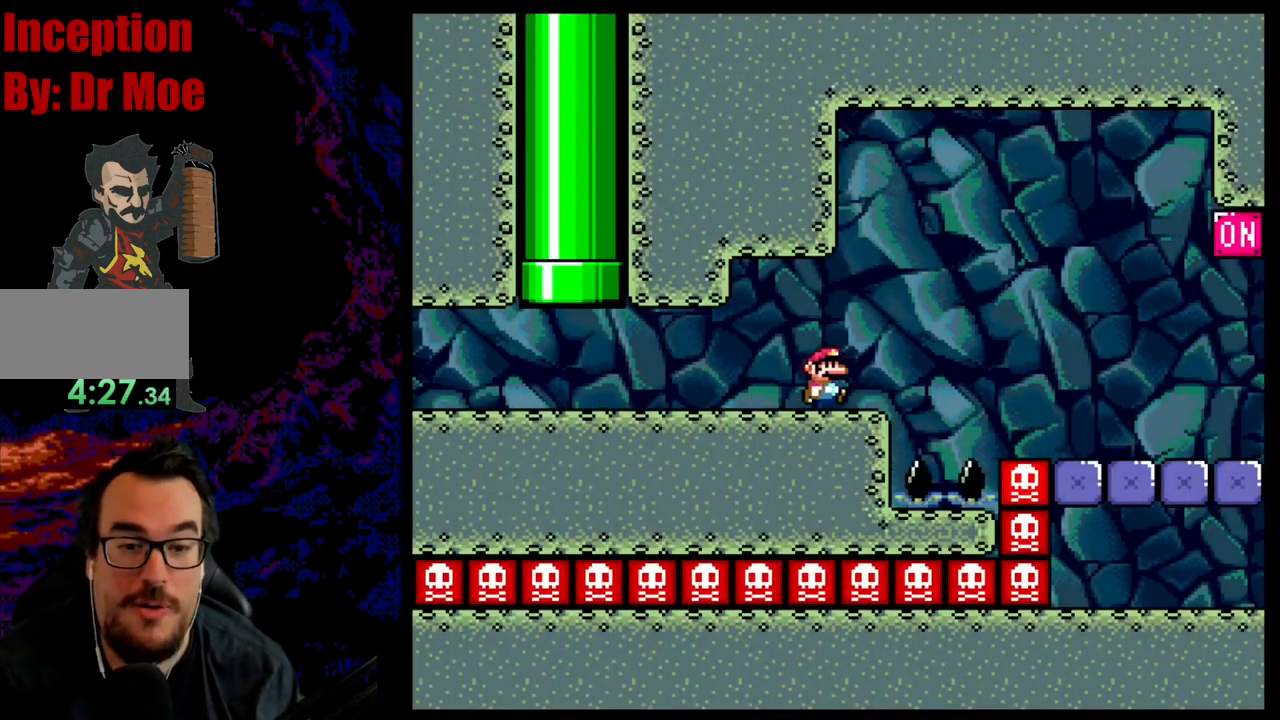
{"dt_ms": 500, "buttons": ["Y", "DPAD_RIGHT"], "events": [[83, "B", "up"]]}
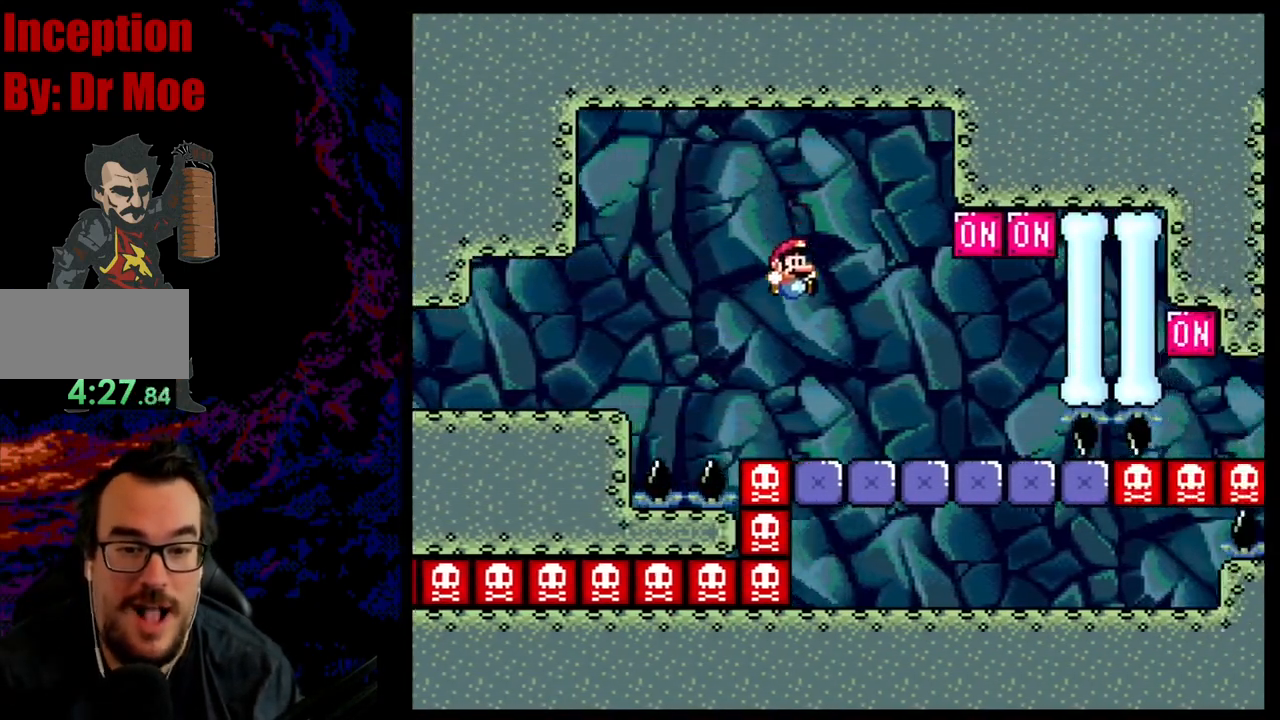
{"dt_ms": 500, "buttons": ["B", "Y", "DPAD_LEFT"], "events": [[67, "Y", "up"], [183, "Y", "down"], [233, "B", "down"], [333, "DPAD_RIGHT", "up"], [350, "DPAD_LEFT", "down"]]}
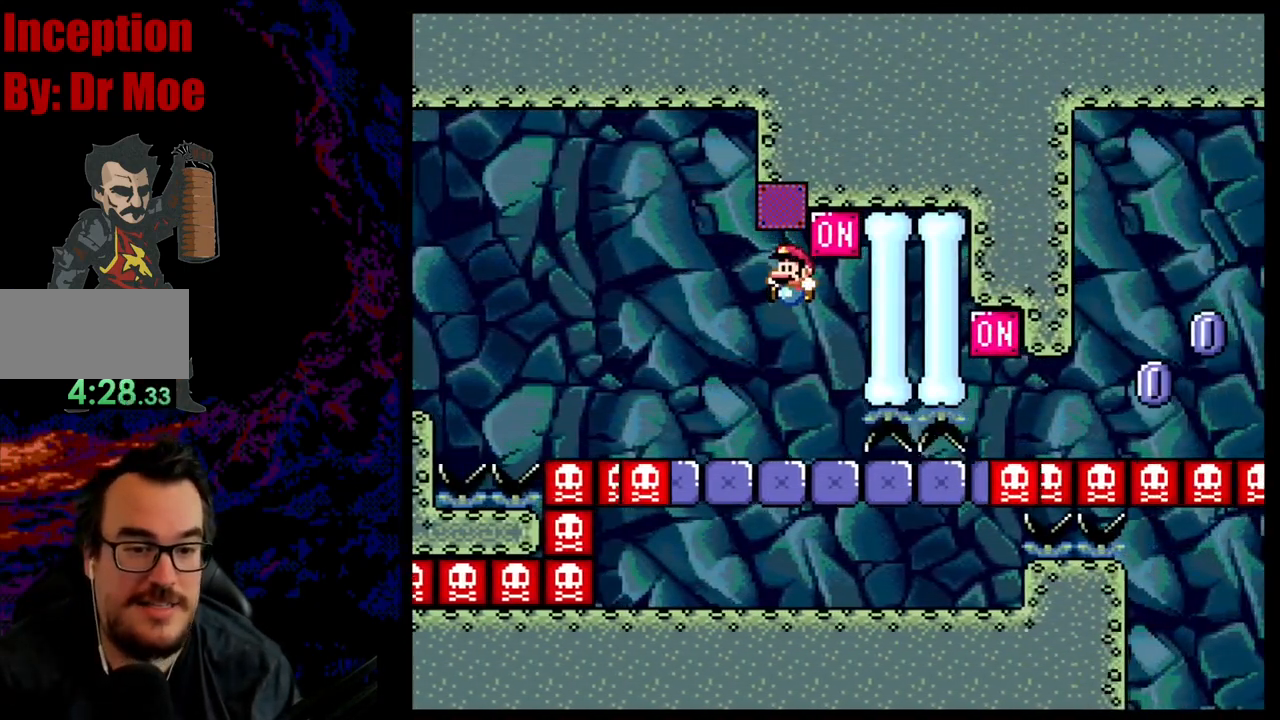
{"dt_ms": 500, "buttons": ["Y", "DPAD_RIGHT"], "events": [[17, "DPAD_LEFT", "up"], [33, "B", "up"], [83, "DPAD_RIGHT", "down"]]}
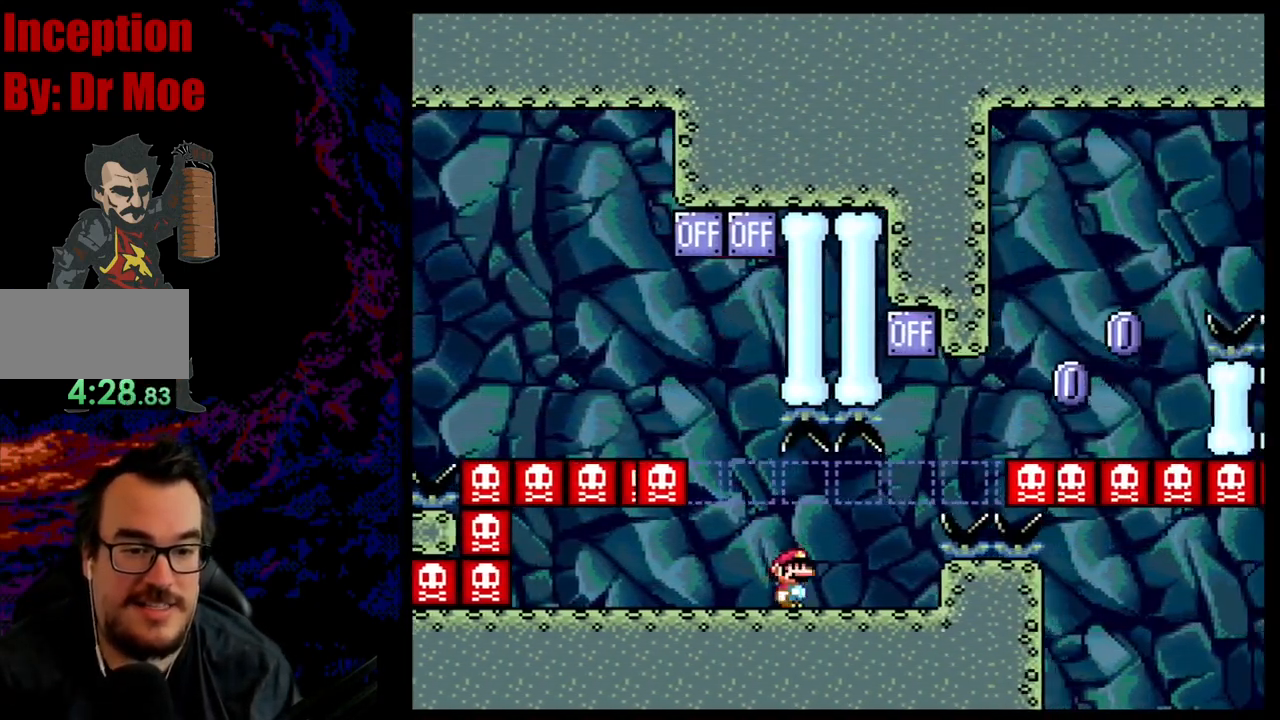
{"dt_ms": 500, "buttons": ["B", "Y", "DPAD_RIGHT"], "events": [[100, "B", "down"], [217, "DPAD_LEFT", "down"], [217, "DPAD_RIGHT", "up"], [350, "DPAD_LEFT", "up"], [500, "DPAD_RIGHT", "down"]]}
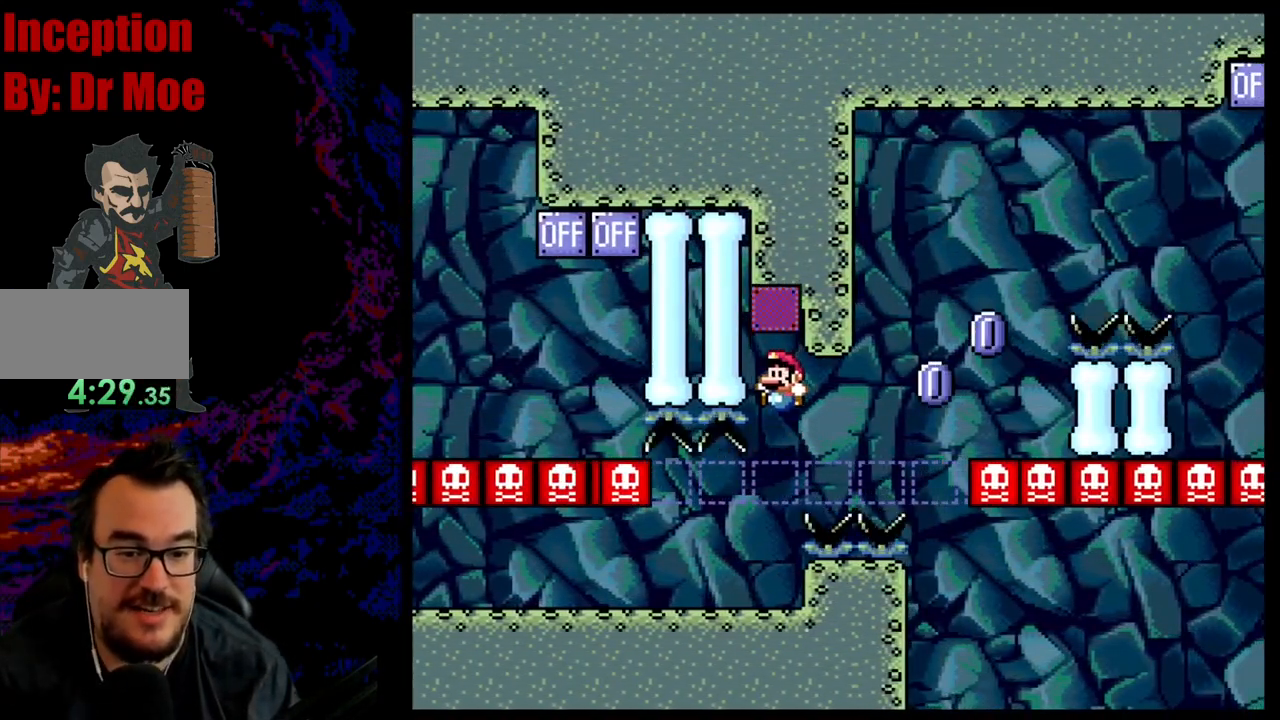
{"dt_ms": 500, "buttons": ["X", "DPAD_RIGHT"], "events": [[50, "B", "up"], [117, "Y", "up"], [133, "X", "down"]]}
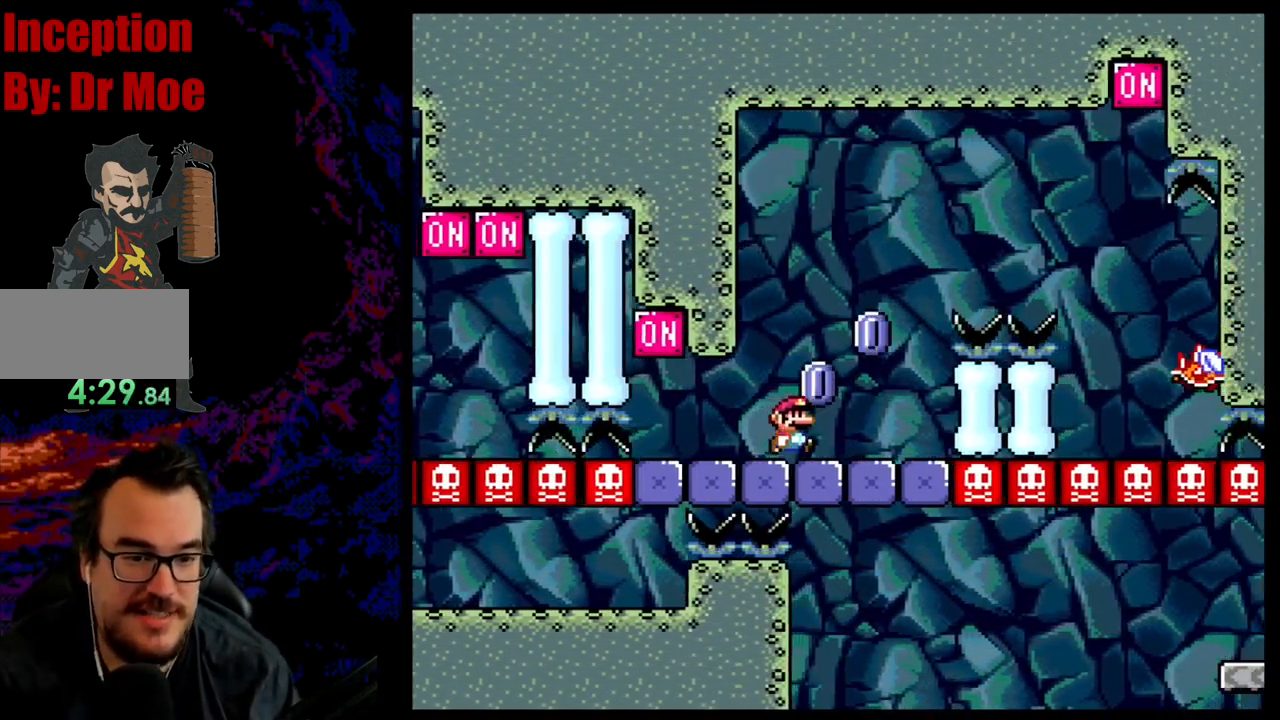
{"dt_ms": 500, "buttons": ["X", "DPAD_RIGHT"], "events": [[33, "A", "down"], [483, "A", "up"]]}
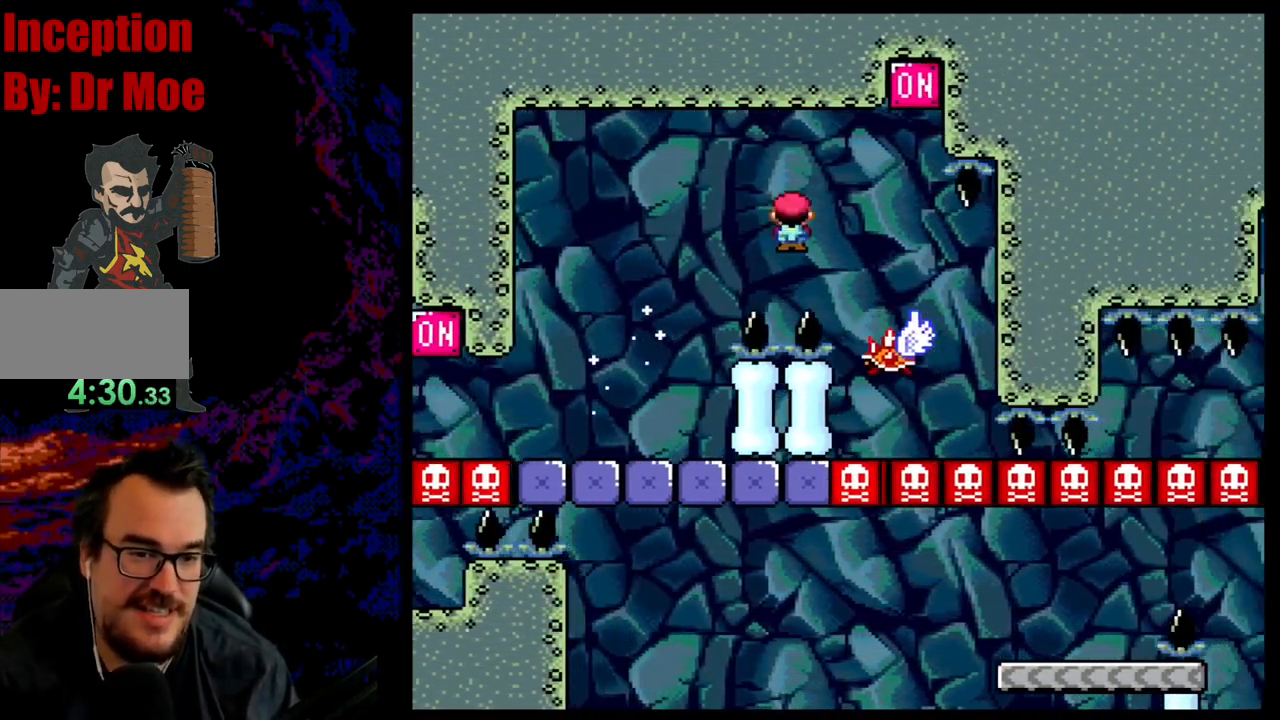
{"dt_ms": 500, "buttons": ["A", "X", "DPAD_LEFT"], "events": [[33, "DPAD_DOWN", "down"], [33, "DPAD_RIGHT", "up"], [50, "DPAD_DOWN", "up"], [50, "DPAD_LEFT", "down"], [83, "A", "down"], [133, "DPAD_LEFT", "up"], [133, "DPAD_RIGHT", "down"], [333, "DPAD_LEFT", "down"], [333, "DPAD_RIGHT", "up"]]}
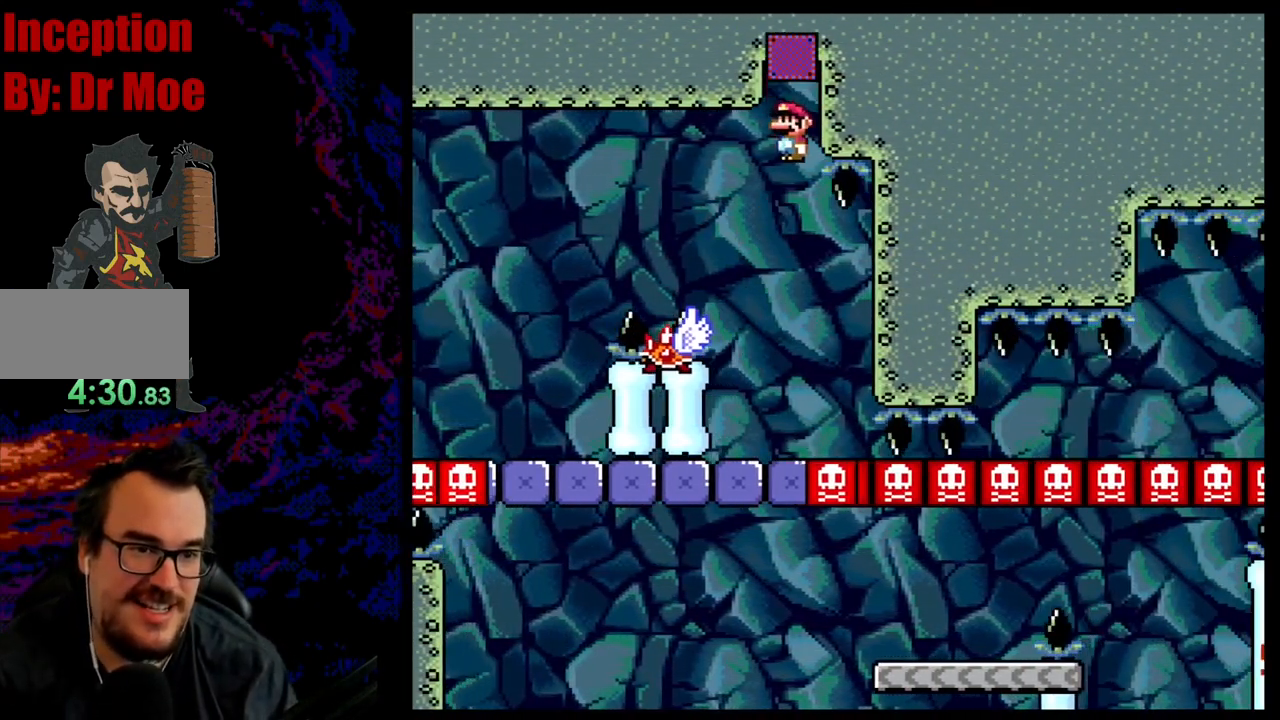
{"dt_ms": 1000, "buttons": ["Y"], "events": [[50, "DPAD_LEFT", "up"], [150, "DPAD_RIGHT", "down"], [700, "A", "up"], [733, "DPAD_LEFT", "down"], [733, "DPAD_RIGHT", "up"], [750, "X", "up"], [750, "Y", "down"], [867, "DPAD_LEFT", "up"]]}
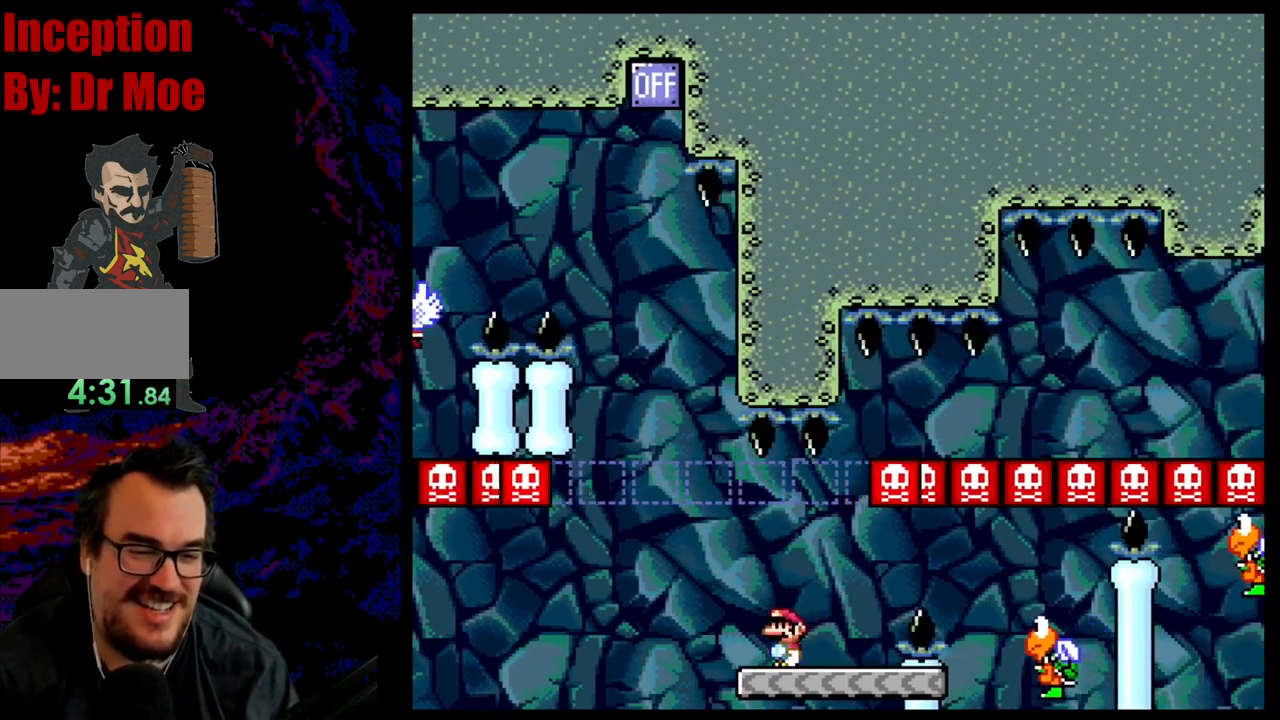
{"dt_ms": 500, "buttons": ["Y", "DPAD_RIGHT"], "events": [[100, "DPAD_RIGHT", "down"], [200, "B", "down"], [367, "B", "up"]]}
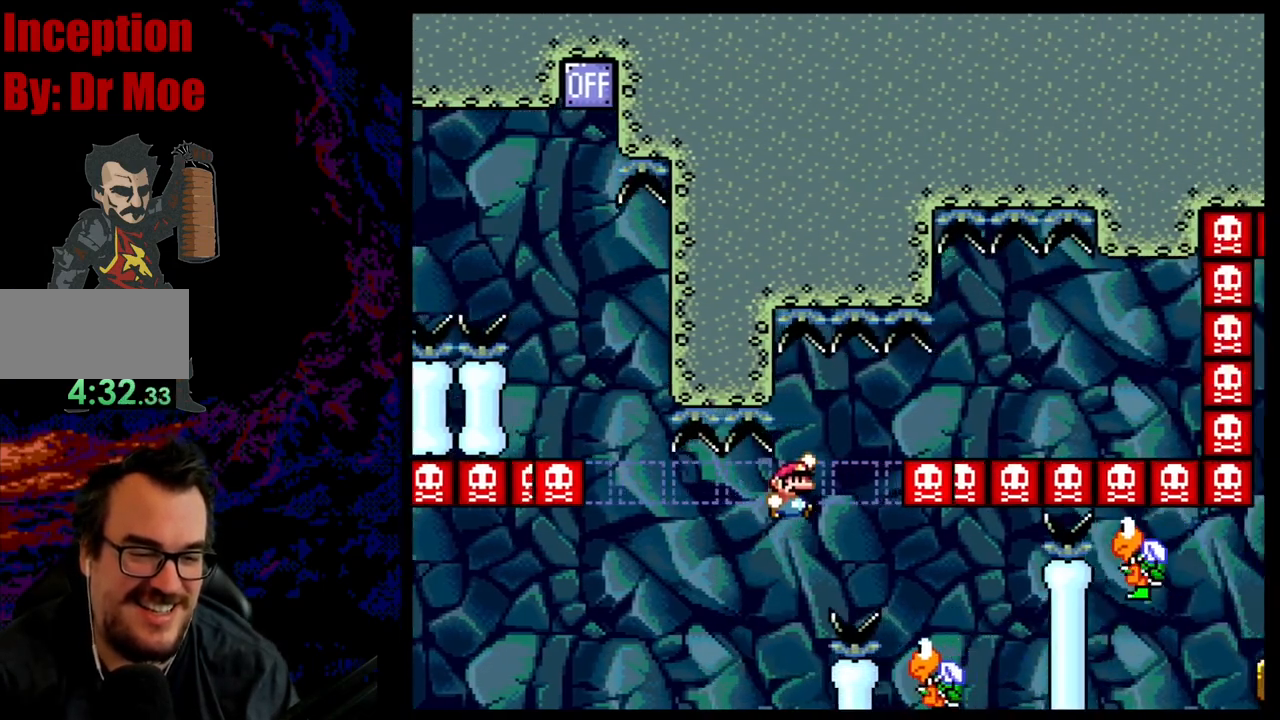
{"dt_ms": 500, "buttons": ["Y", "DPAD_RIGHT"], "events": [[33, "B", "down"], [183, "DPAD_LEFT", "down"], [183, "DPAD_RIGHT", "up"], [317, "B", "up"], [317, "DPAD_LEFT", "up"], [317, "DPAD_RIGHT", "down"], [317, "X", "down"], [333, "X", "up"]]}
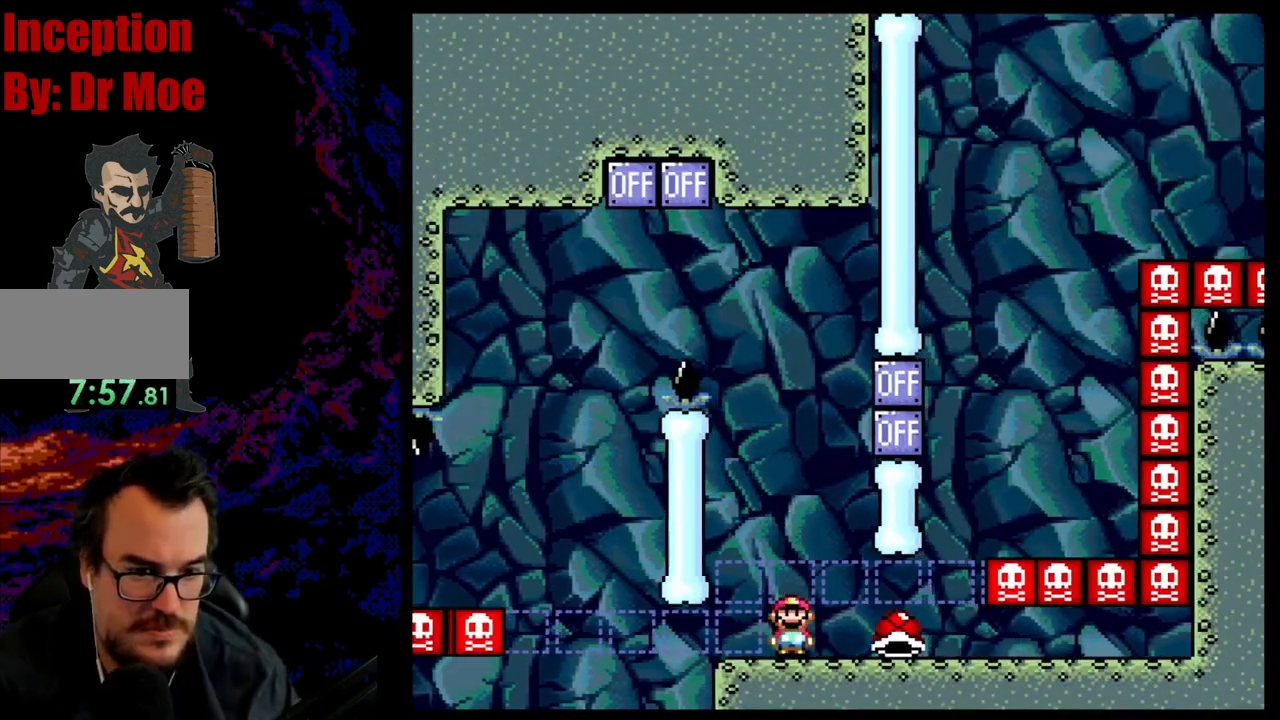
{"dt_ms": 500, "buttons": ["B", "Y", "DPAD_RIGHT"], "events": [[333, "B", "down"]]}
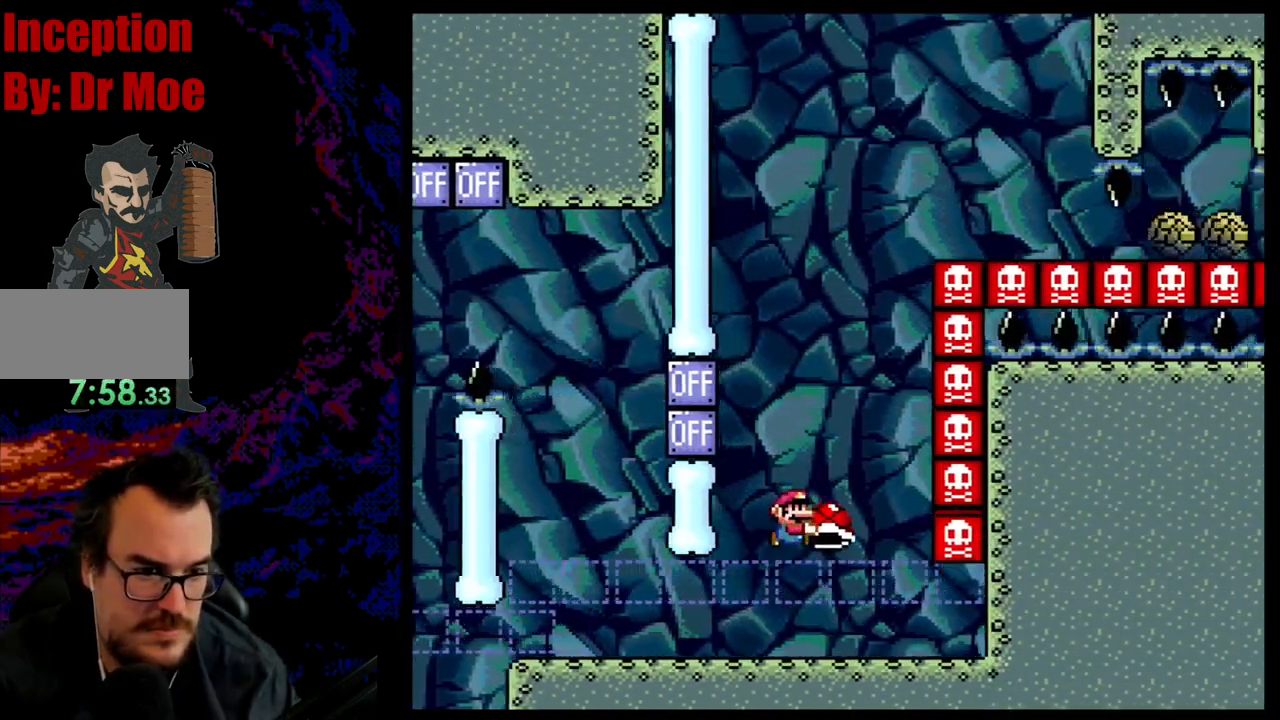
{"dt_ms": 500, "buttons": ["B", "Y"], "events": [[50, "DPAD_LEFT", "down"], [50, "DPAD_RIGHT", "up"], [217, "DPAD_LEFT", "up"], [267, "Y", "up"], [450, "Y", "down"]]}
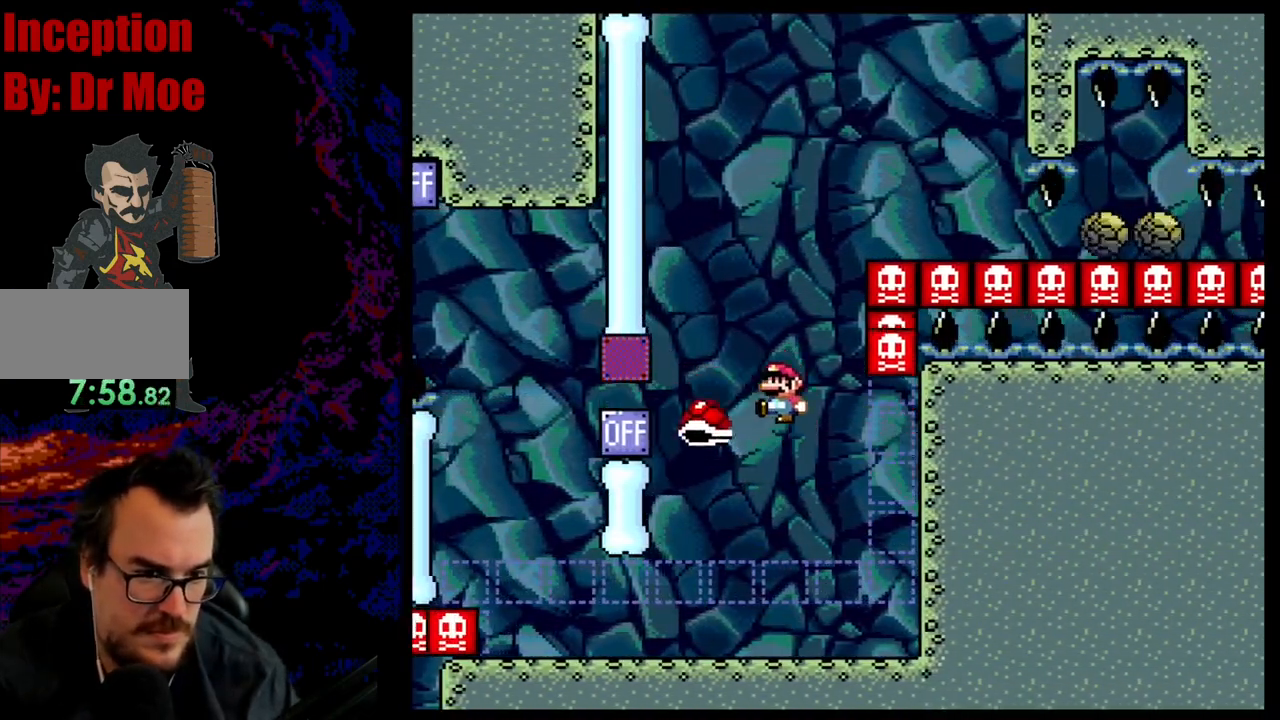
{"dt_ms": 500, "buttons": ["B", "Y"], "events": [[100, "DPAD_RIGHT", "down"], [467, "DPAD_RIGHT", "up"]]}
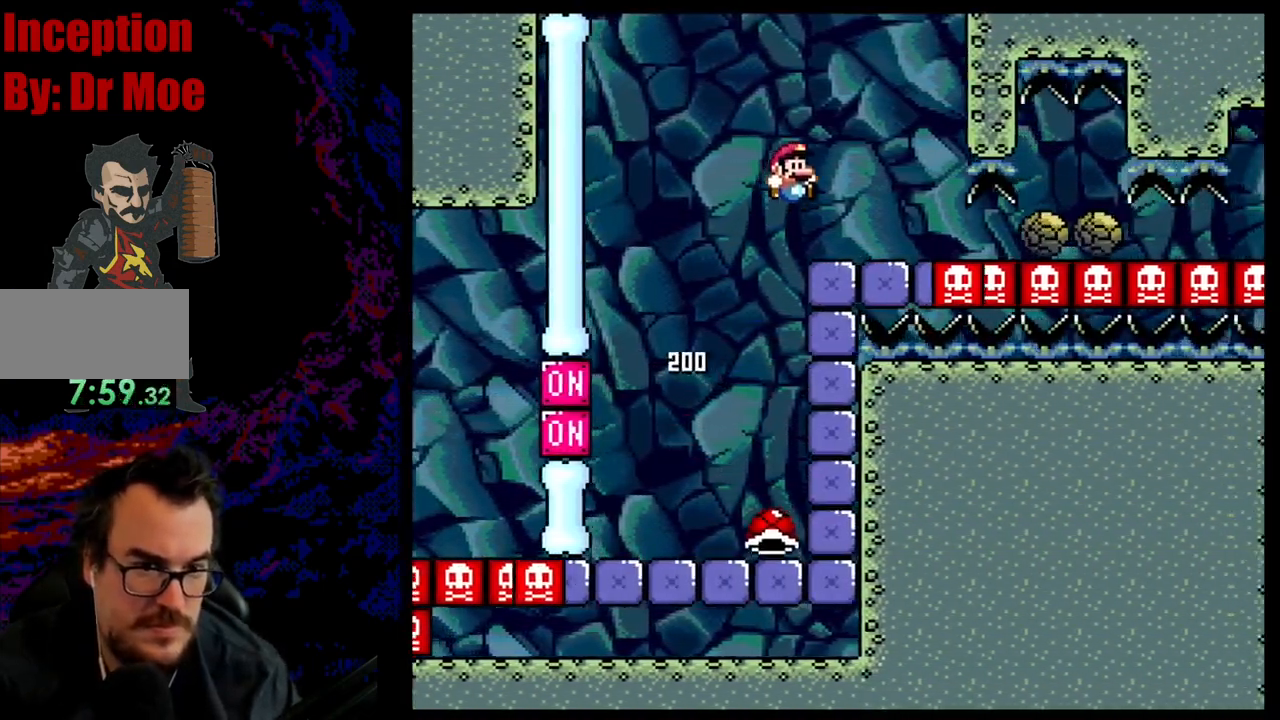
{"dt_ms": 500, "buttons": ["B", "Y"], "events": [[250, "DPAD_RIGHT", "down"], [433, "DPAD_RIGHT", "up"]]}